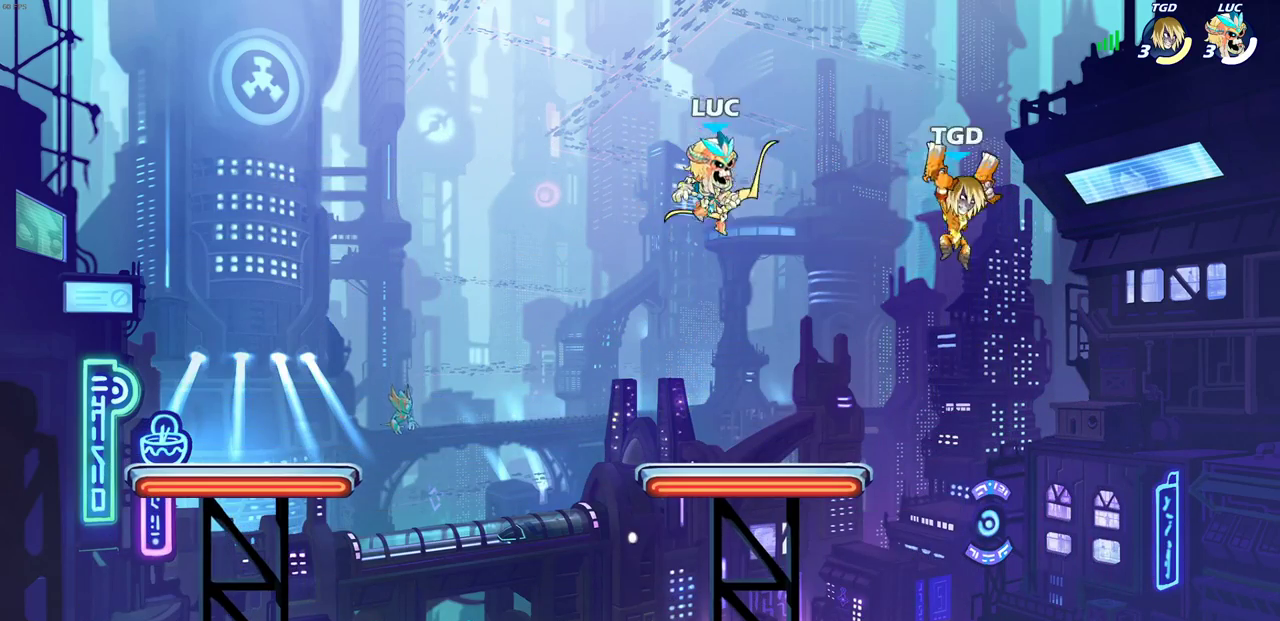
Gameplay with a controller (PlayStation layout); each line is a JSON object with the inputs held at the frame after it (dt_ms = milliseconds from this image to that frame). "events" lists button and stick changes between this image and that frame as [ms after this image, input, new state], when the widget could be followed in between.
{"dt_ms": 300, "buttons": [], "left_stick": "left", "right_stick": "center"}
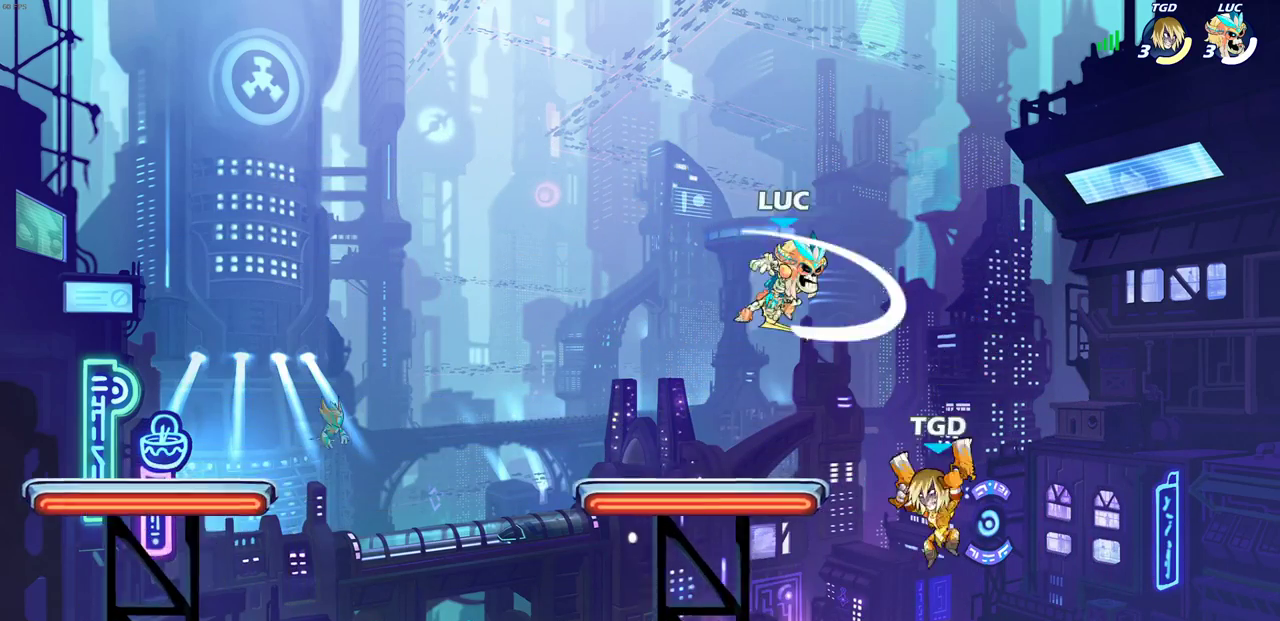
{"dt_ms": 900, "buttons": [], "left_stick": "down-left", "right_stick": "center", "events": [[183, "left_stick", "down-left"], [417, "left_stick", "left"], [433, "CROSS", "down"], [500, "left_stick", "up-left"], [633, "CROSS", "up"], [767, "left_stick", "down-left"]]}
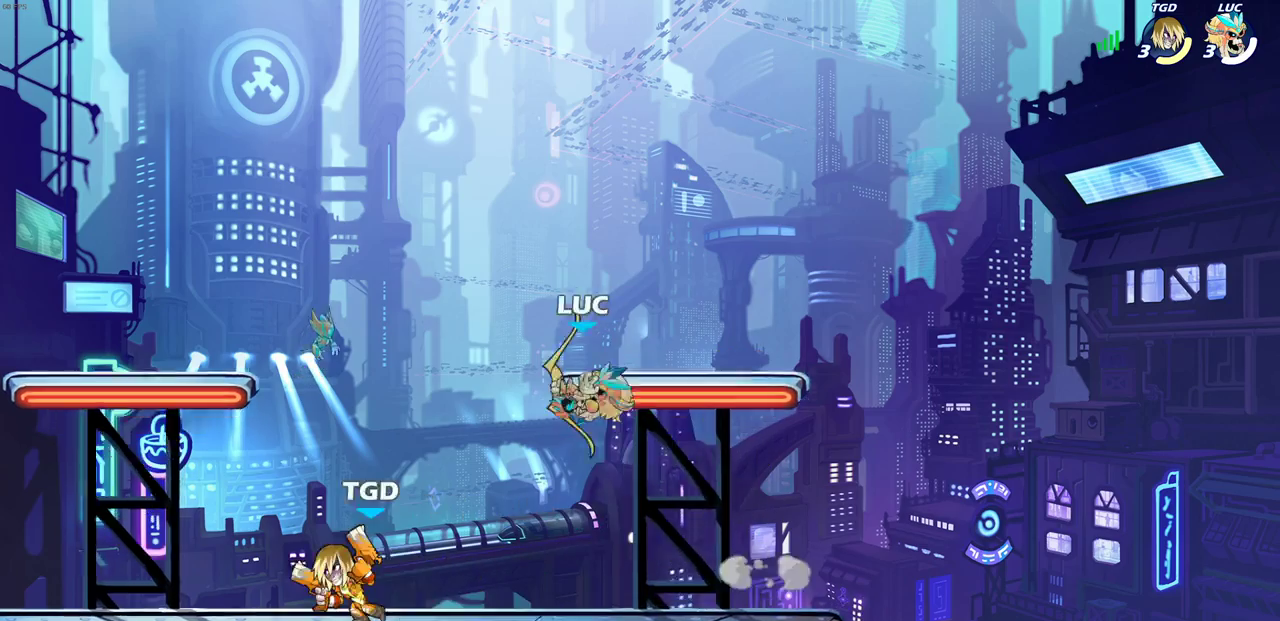
{"dt_ms": 300, "buttons": [], "left_stick": "right", "right_stick": "center", "events": [[100, "left_stick", "up-right"], [267, "left_stick", "right"]]}
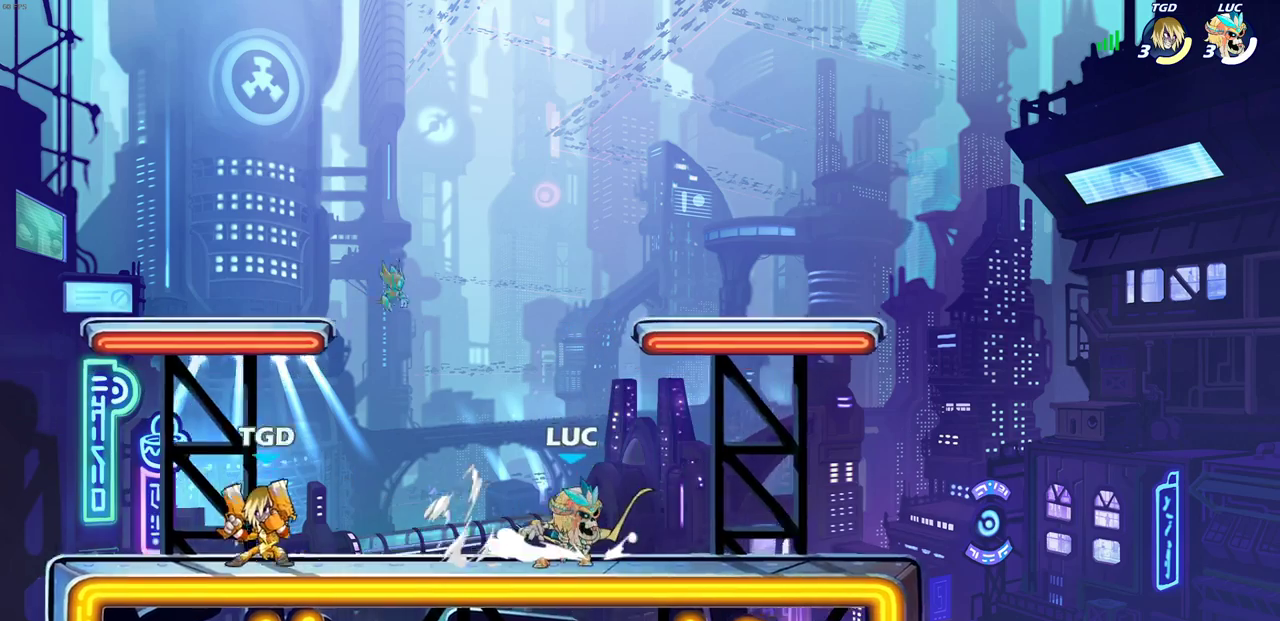
{"dt_ms": 400, "buttons": [], "left_stick": "down-left", "right_stick": "center", "events": [[250, "left_stick", "left"], [350, "left_stick", "down-left"]]}
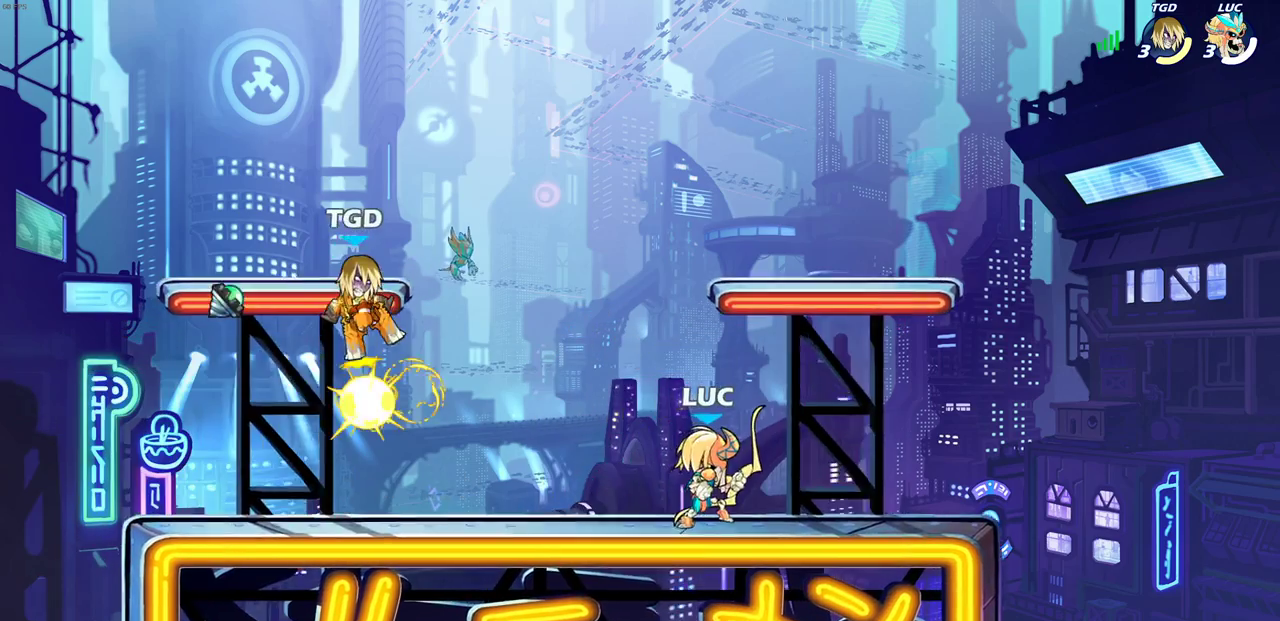
{"dt_ms": 700, "buttons": ["SQUARE"], "left_stick": "center", "right_stick": "left"}
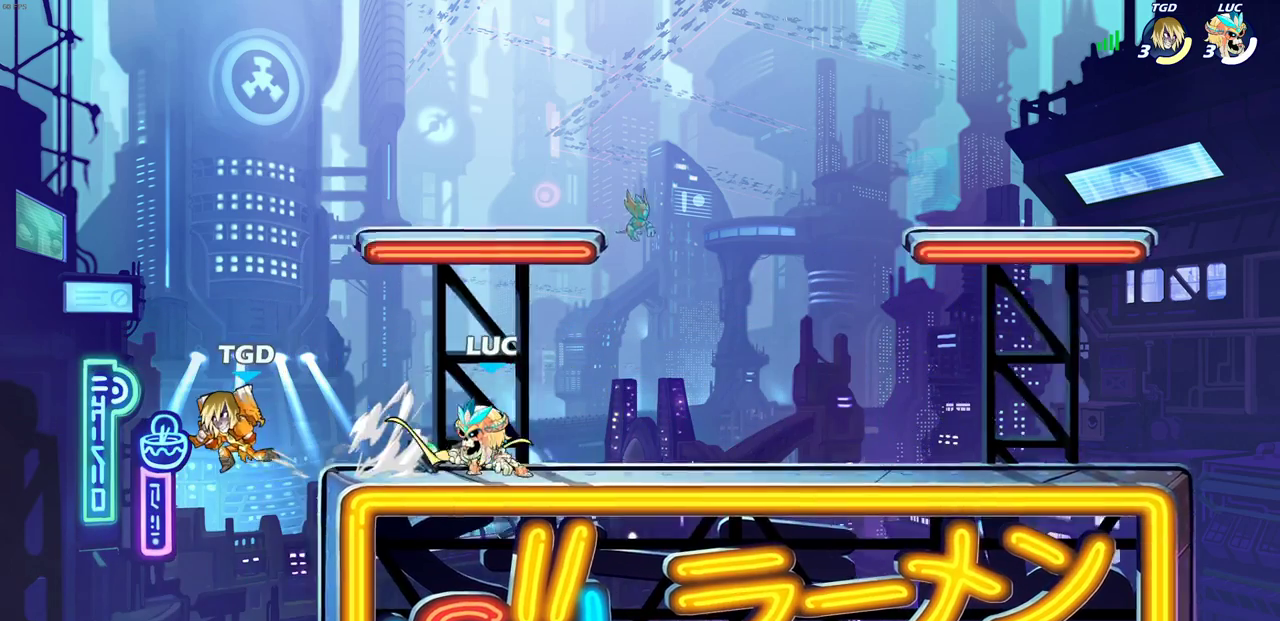
{"dt_ms": 400, "buttons": [], "left_stick": "up-left", "right_stick": "center"}
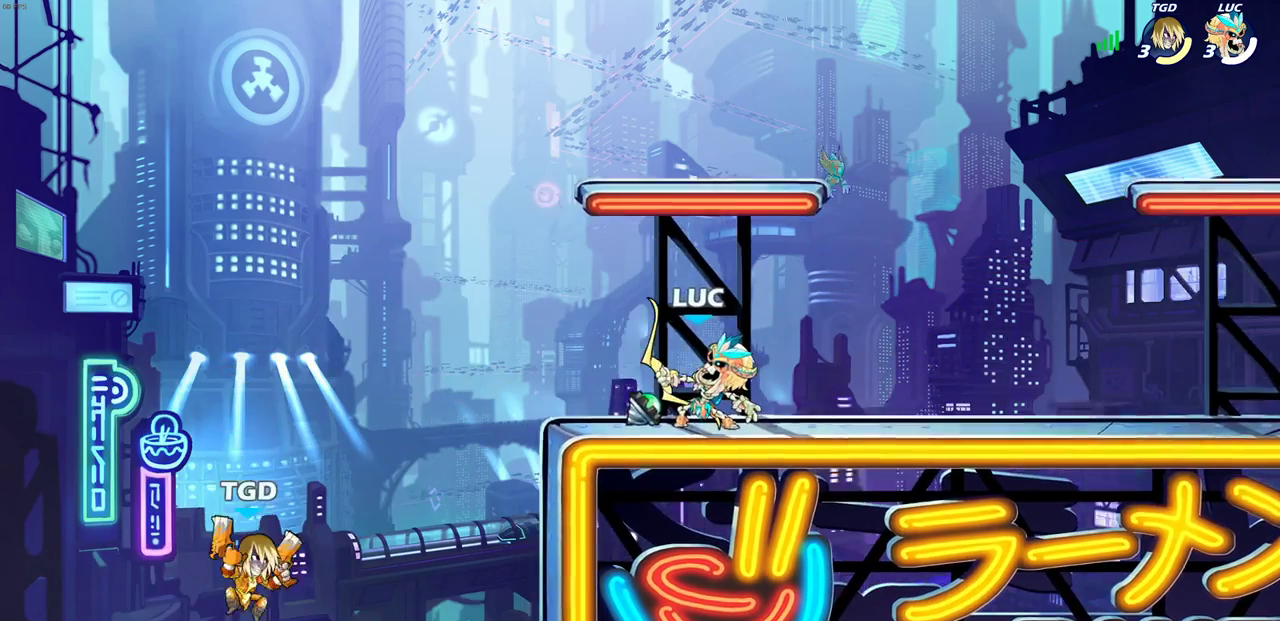
{"dt_ms": 300, "buttons": ["R2"], "left_stick": "left", "right_stick": "center", "events": [[50, "L1", "down"], [100, "L1", "up"], [133, "left_stick", "left"], [283, "R2", "down"]]}
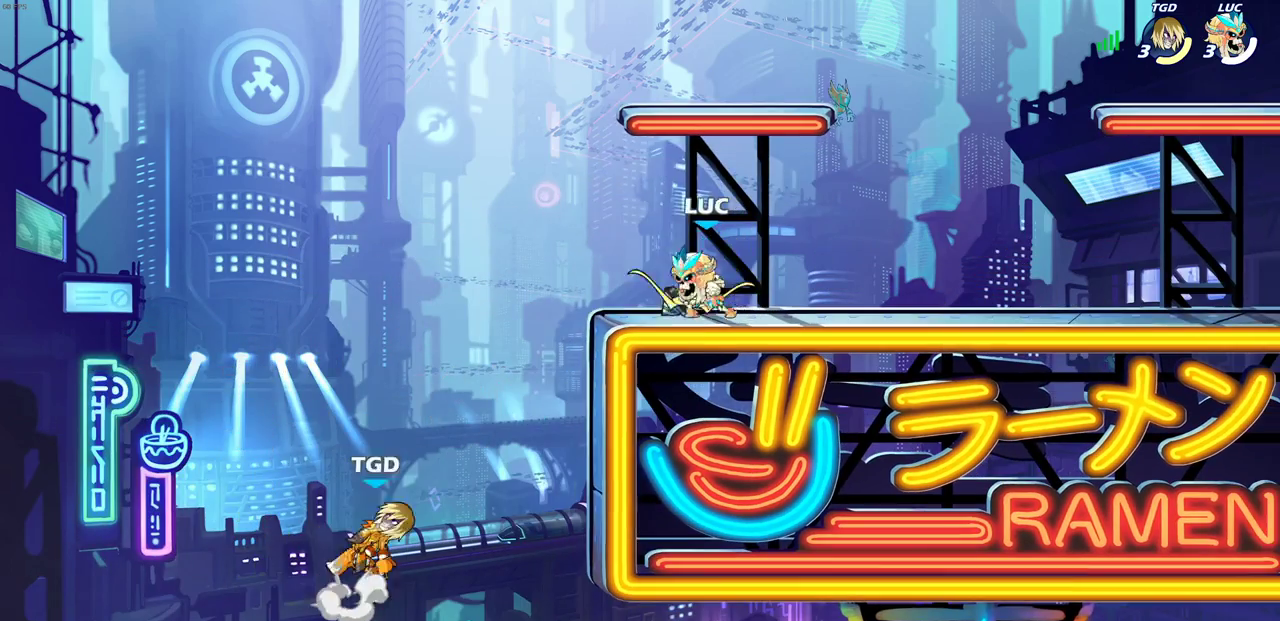
{"dt_ms": 700, "buttons": [], "left_stick": "center", "right_stick": "center", "events": [[17, "CROSS", "down"], [33, "left_stick", "down-left"], [67, "CROSS", "up"], [133, "R2", "up"], [250, "CIRCLE", "down"], [300, "left_stick", "down-right"], [500, "CIRCLE", "up"], [600, "left_stick", "center"]]}
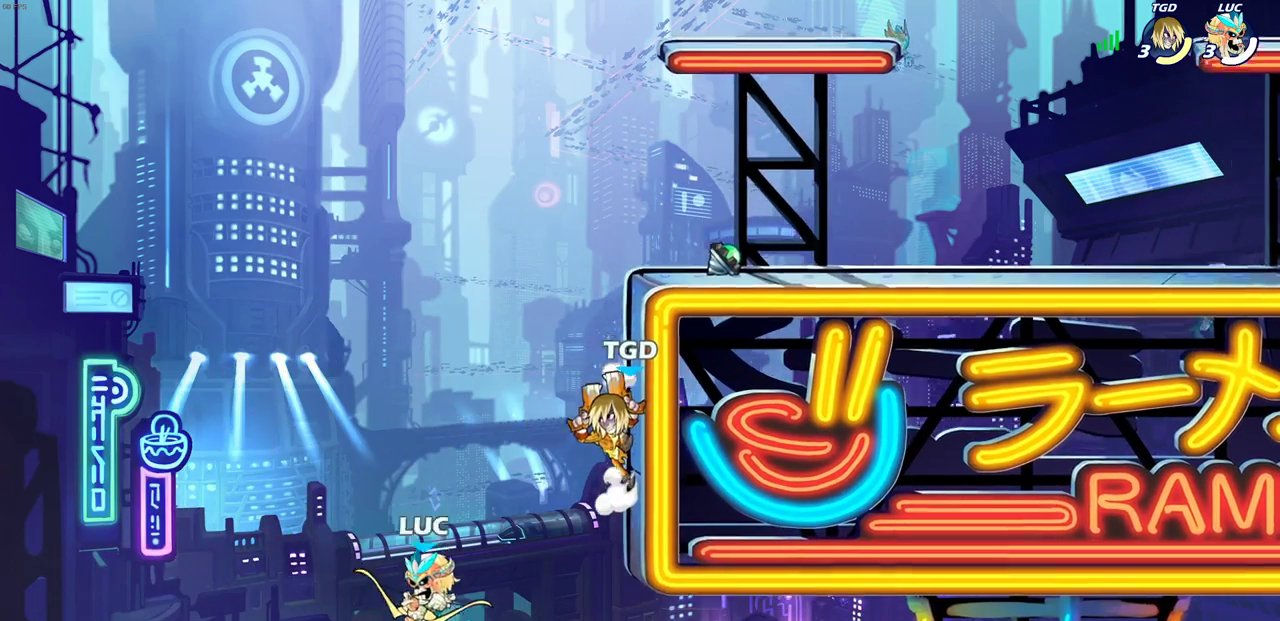
{"dt_ms": 500, "buttons": ["CROSS"], "left_stick": "left", "right_stick": "center", "events": [[217, "left_stick", "left"], [433, "CROSS", "down"]]}
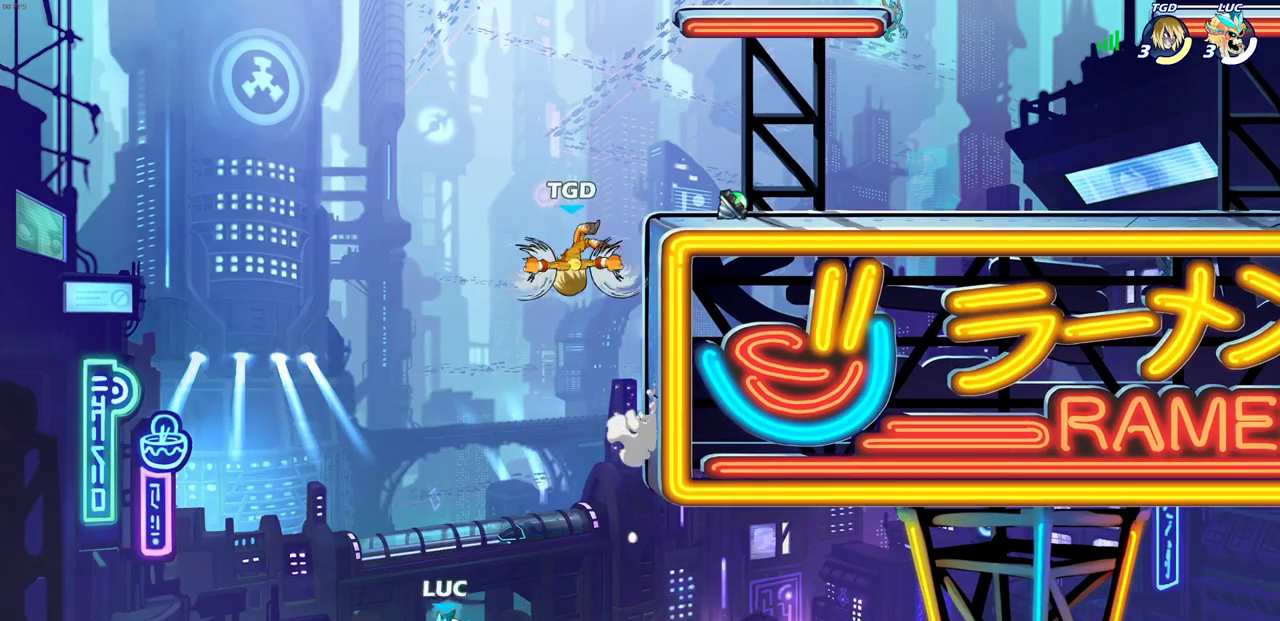
{"dt_ms": 500, "buttons": [], "left_stick": "up-right", "right_stick": "center", "events": [[67, "CROSS", "up"], [83, "left_stick", "up-right"], [200, "CROSS", "down"], [500, "CROSS", "up"]]}
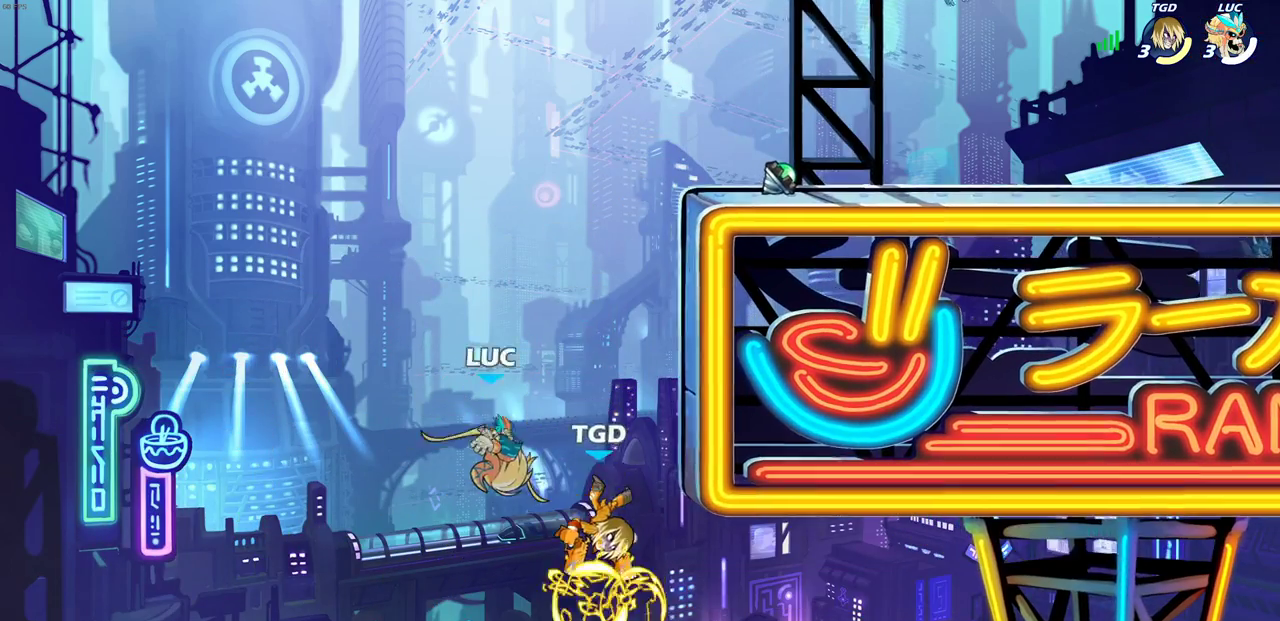
{"dt_ms": 400, "buttons": [], "left_stick": "up-left", "right_stick": "center"}
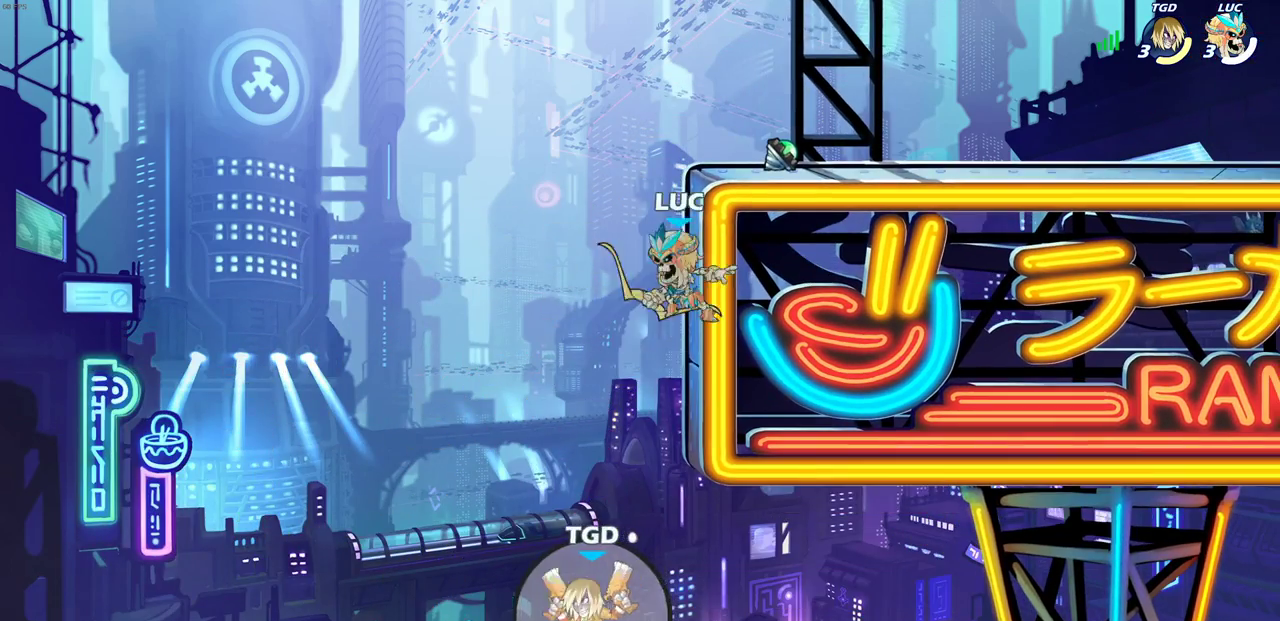
{"dt_ms": 700, "buttons": ["CROSS"], "left_stick": "up-right", "right_stick": "center", "events": [[183, "left_stick", "up-right"], [350, "left_stick", "right"], [617, "CROSS", "down"], [700, "left_stick", "up-right"]]}
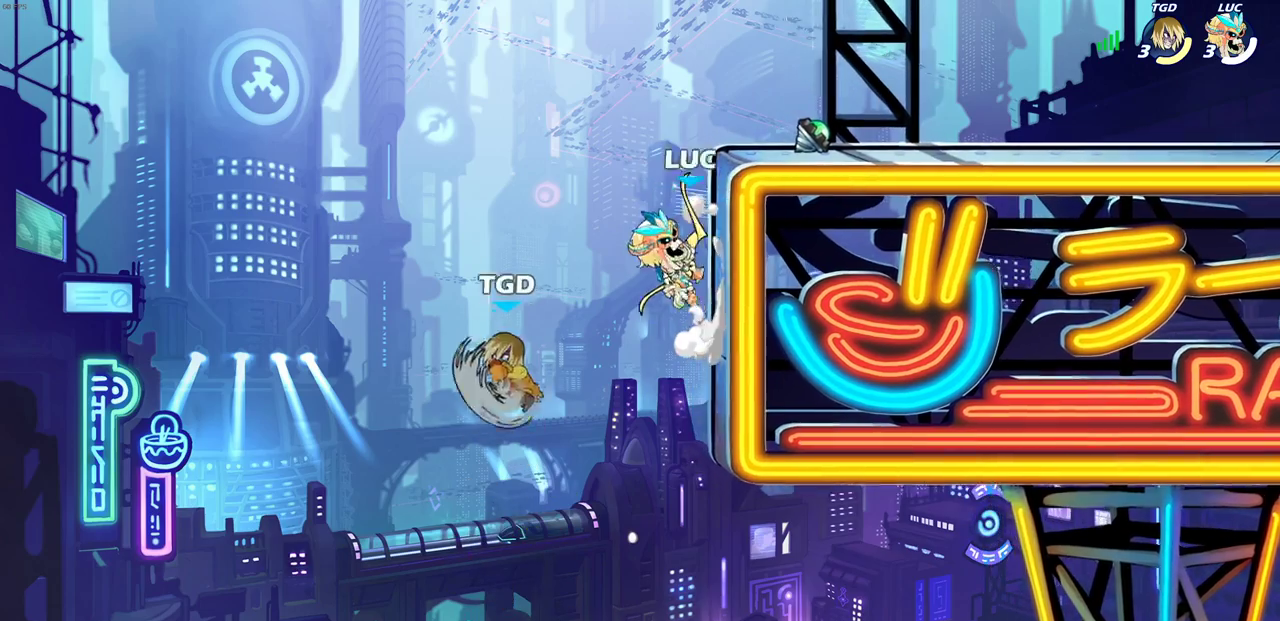
{"dt_ms": 400, "buttons": [], "left_stick": "right", "right_stick": "center", "events": [[83, "CROSS", "up"], [167, "CROSS", "down"], [350, "CROSS", "up"], [383, "left_stick", "right"]]}
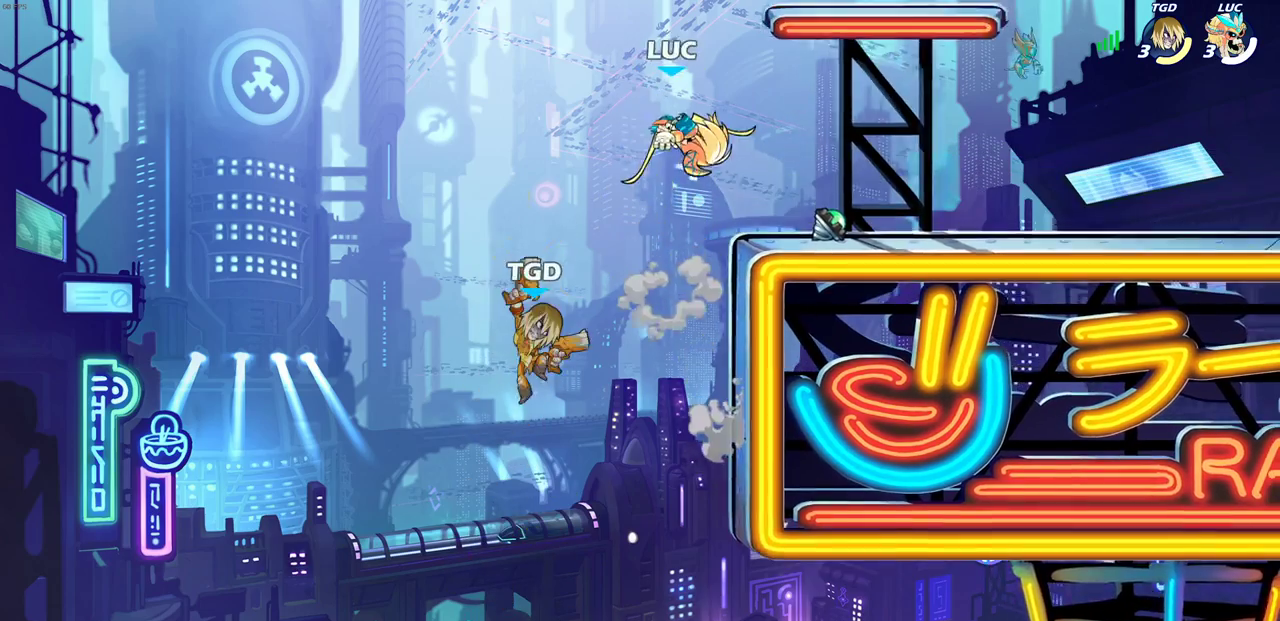
{"dt_ms": 500, "buttons": ["CIRCLE"], "left_stick": "down", "right_stick": "center", "events": [[50, "left_stick", "center"], [267, "left_stick", "left"], [350, "left_stick", "center"], [483, "left_stick", "down"], [500, "CIRCLE", "down"]]}
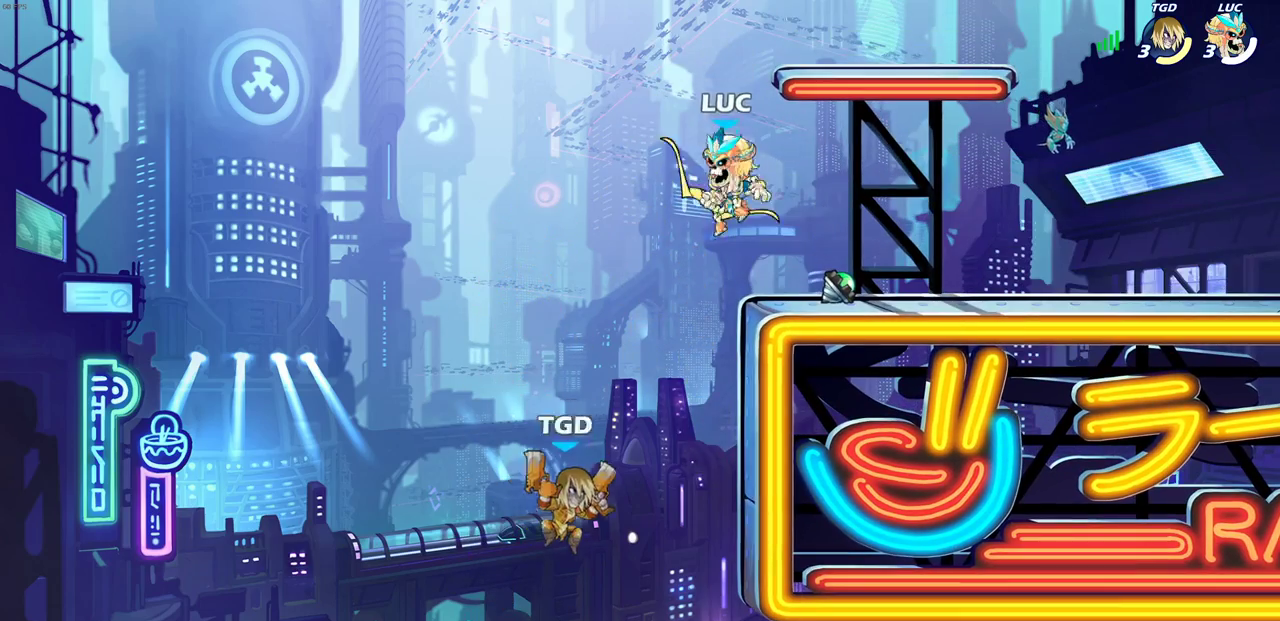
{"dt_ms": 700, "buttons": [], "left_stick": "center", "right_stick": "center", "events": [[650, "left_stick", "center"], [700, "CIRCLE", "up"]]}
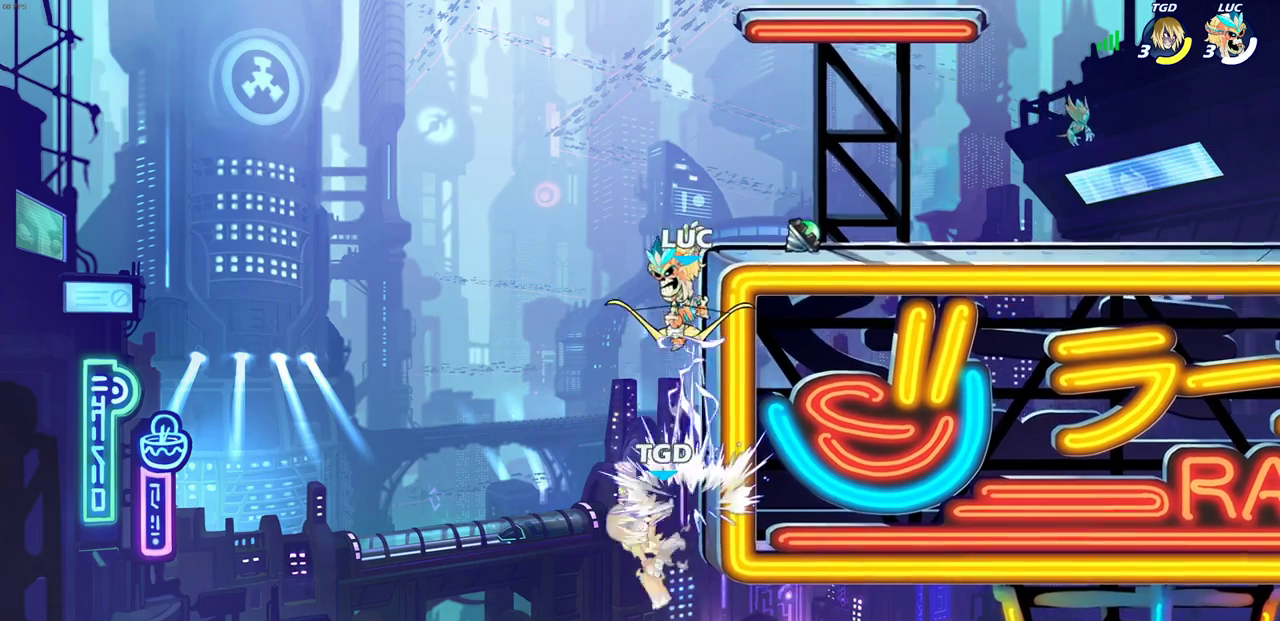
{"dt_ms": 300, "buttons": [], "left_stick": "right", "right_stick": "center", "events": [[50, "left_stick", "right"]]}
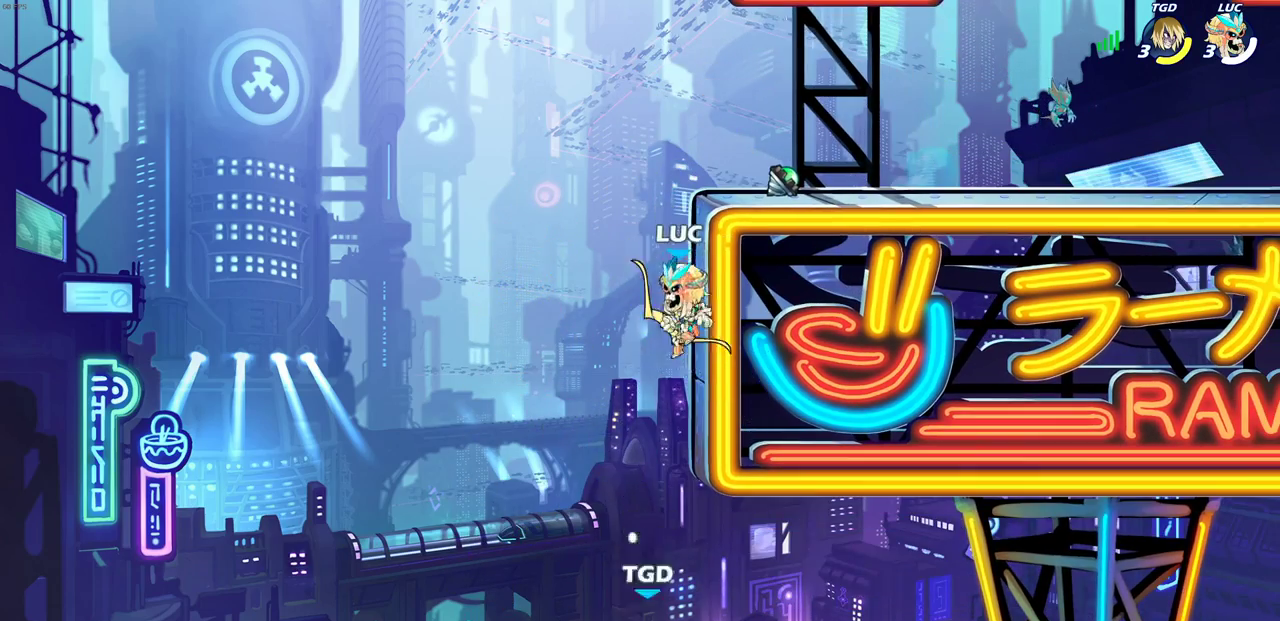
{"dt_ms": 400, "buttons": [], "left_stick": "center", "right_stick": "center", "events": [[133, "left_stick", "up-left"], [217, "SQUARE", "down"], [217, "left_stick", "down-left"], [317, "SQUARE", "up"], [333, "left_stick", "center"]]}
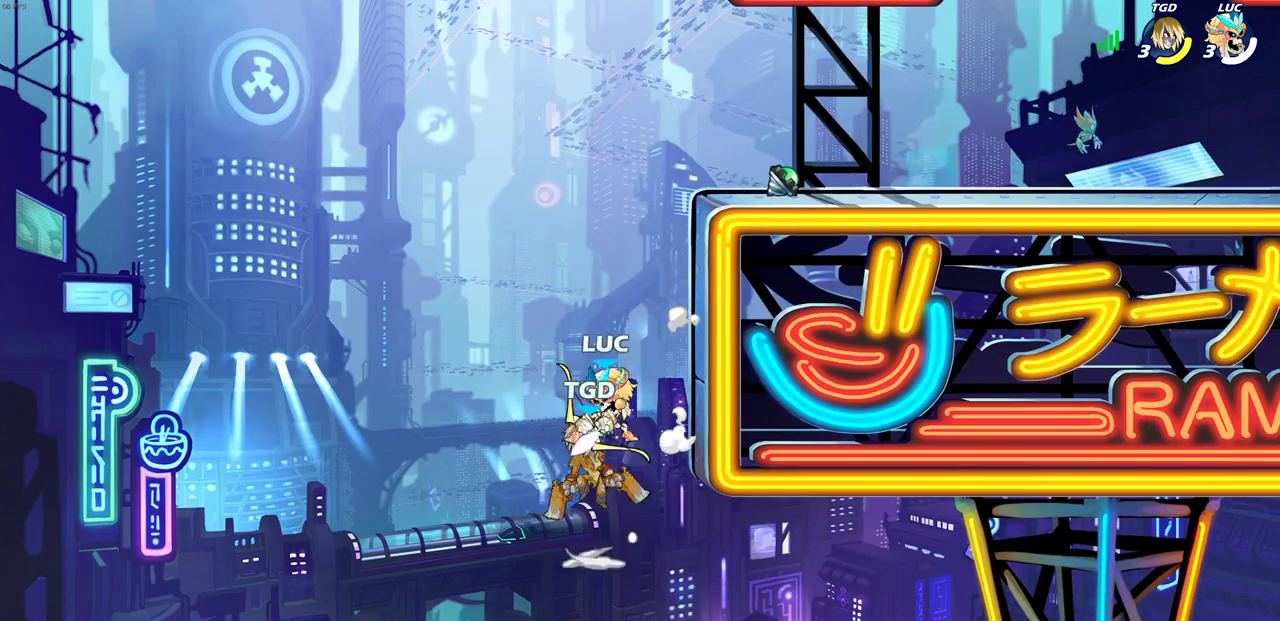
{"dt_ms": 600, "buttons": [], "left_stick": "up-right", "right_stick": "center", "events": [[383, "CROSS", "down"], [383, "left_stick", "right"], [450, "left_stick", "up-right"], [550, "CROSS", "up"]]}
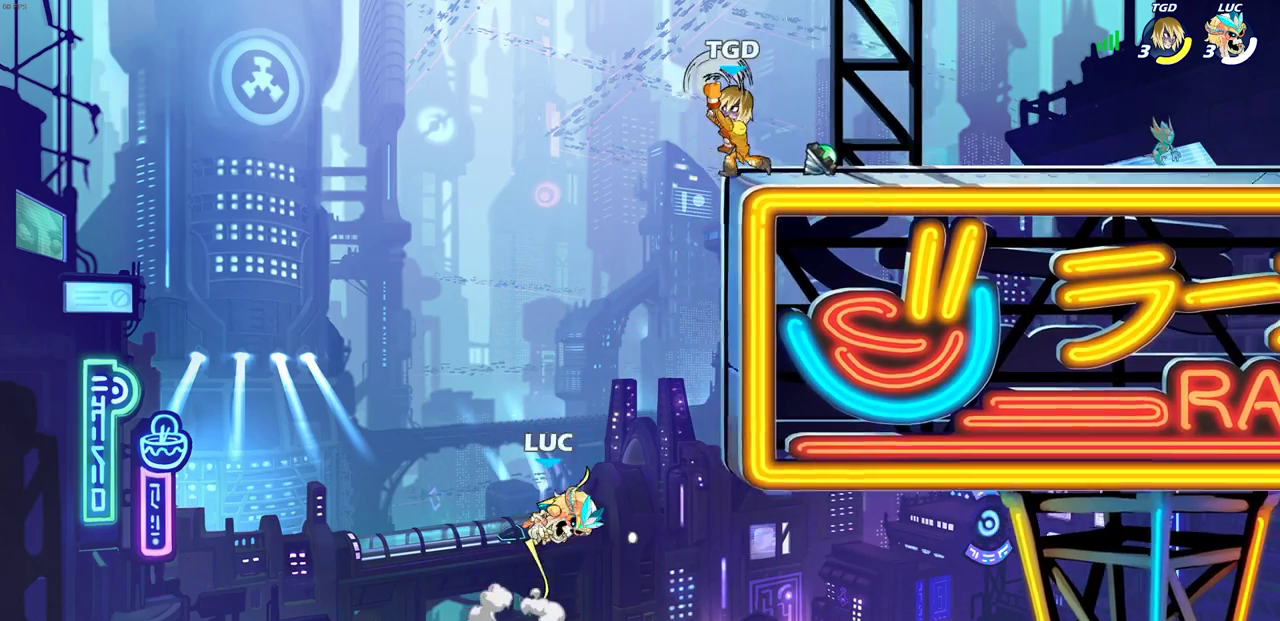
{"dt_ms": 300, "buttons": [], "left_stick": "up-right", "right_stick": "center", "events": [[50, "CROSS", "down"], [300, "CROSS", "up"]]}
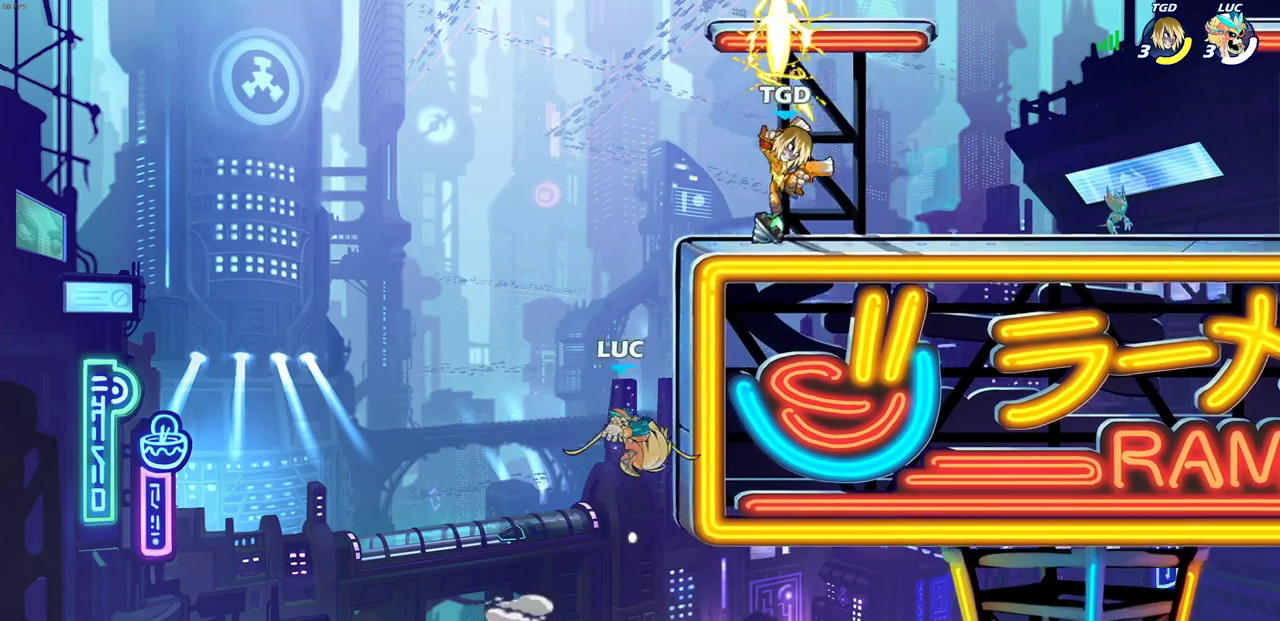
{"dt_ms": 700, "buttons": [], "left_stick": "center", "right_stick": "center", "events": [[100, "CROSS", "down"], [167, "CIRCLE", "down"], [183, "CROSS", "up"], [283, "CIRCLE", "up"], [433, "left_stick", "center"]]}
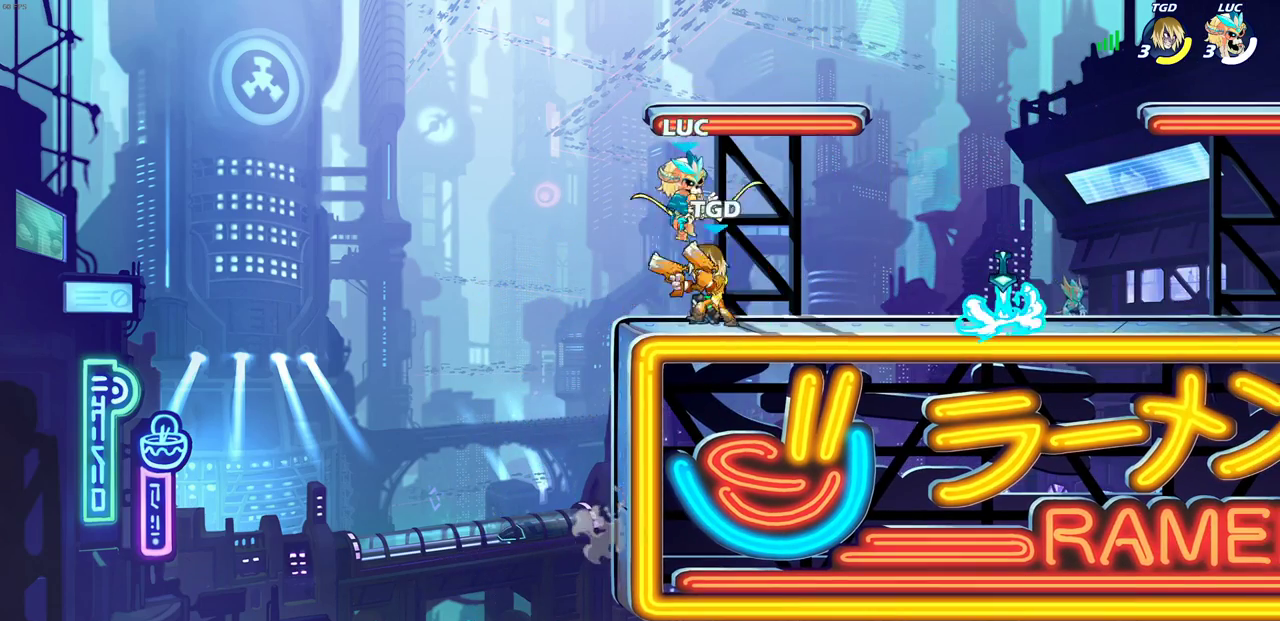
{"dt_ms": 300, "buttons": [], "left_stick": "down", "right_stick": "center", "events": [[67, "CROSS", "down"], [167, "left_stick", "up-right"], [217, "CROSS", "up"], [300, "left_stick", "down"]]}
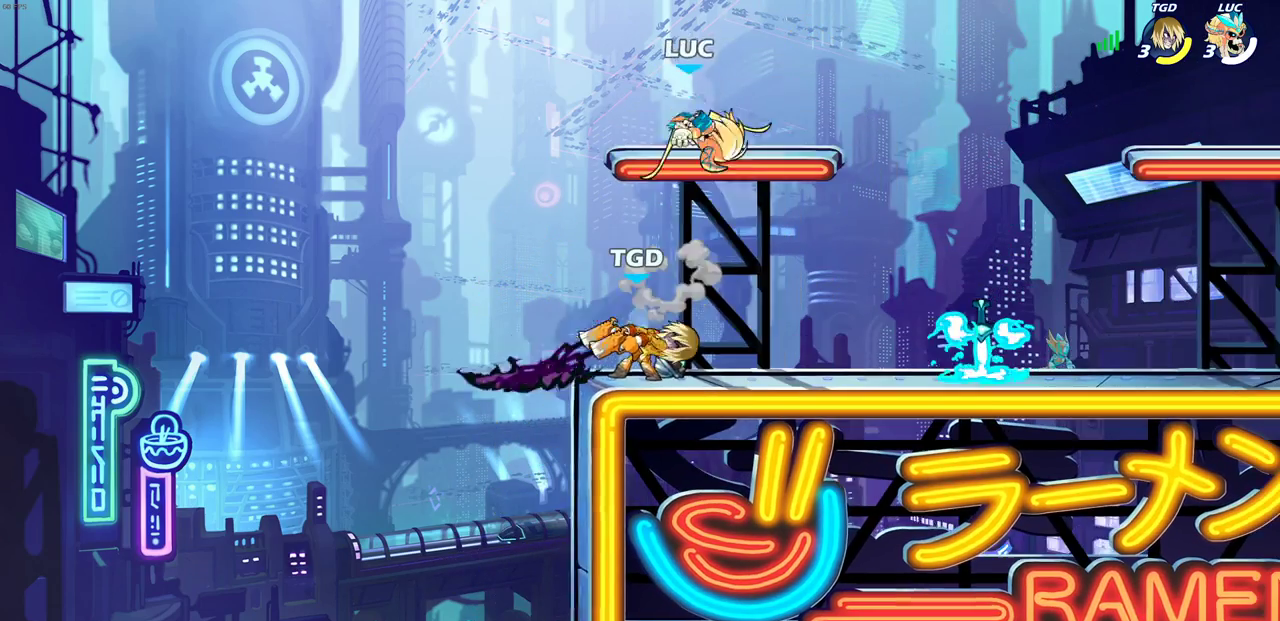
{"dt_ms": 800, "buttons": [], "left_stick": "center", "right_stick": "center", "events": [[117, "left_stick", "down-left"], [250, "left_stick", "center"], [283, "SQUARE", "down"], [383, "SQUARE", "up"]]}
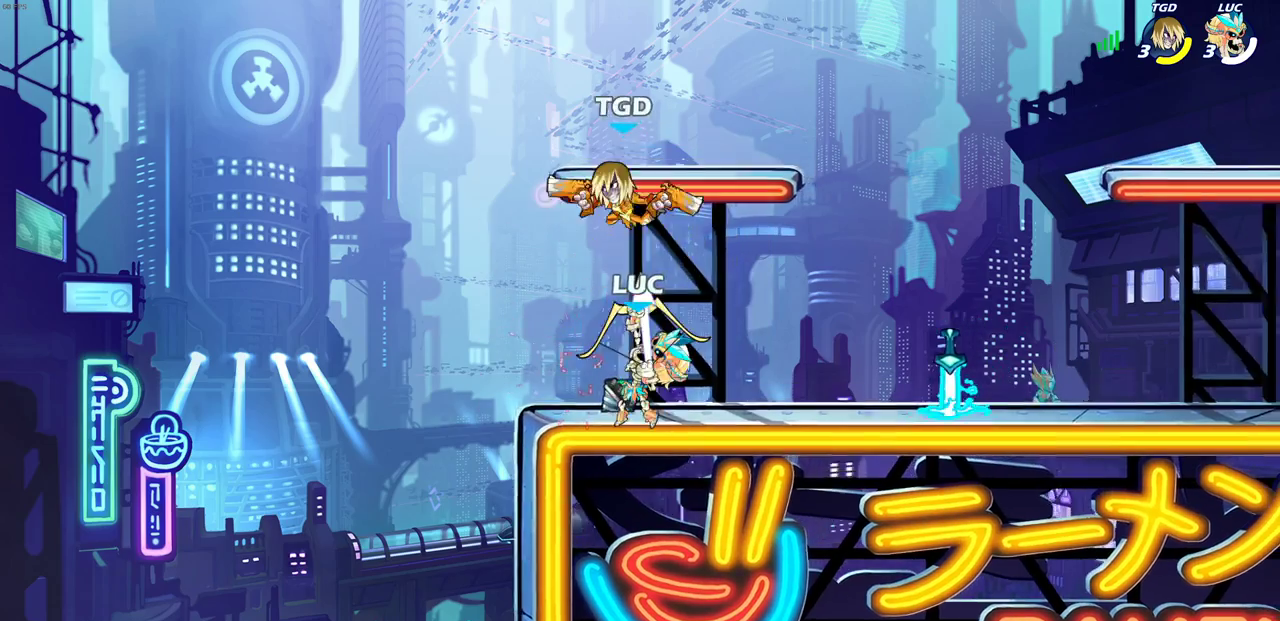
{"dt_ms": 400, "buttons": ["CROSS"], "left_stick": "right", "right_stick": "center", "events": [[250, "left_stick", "right"], [283, "CROSS", "down"]]}
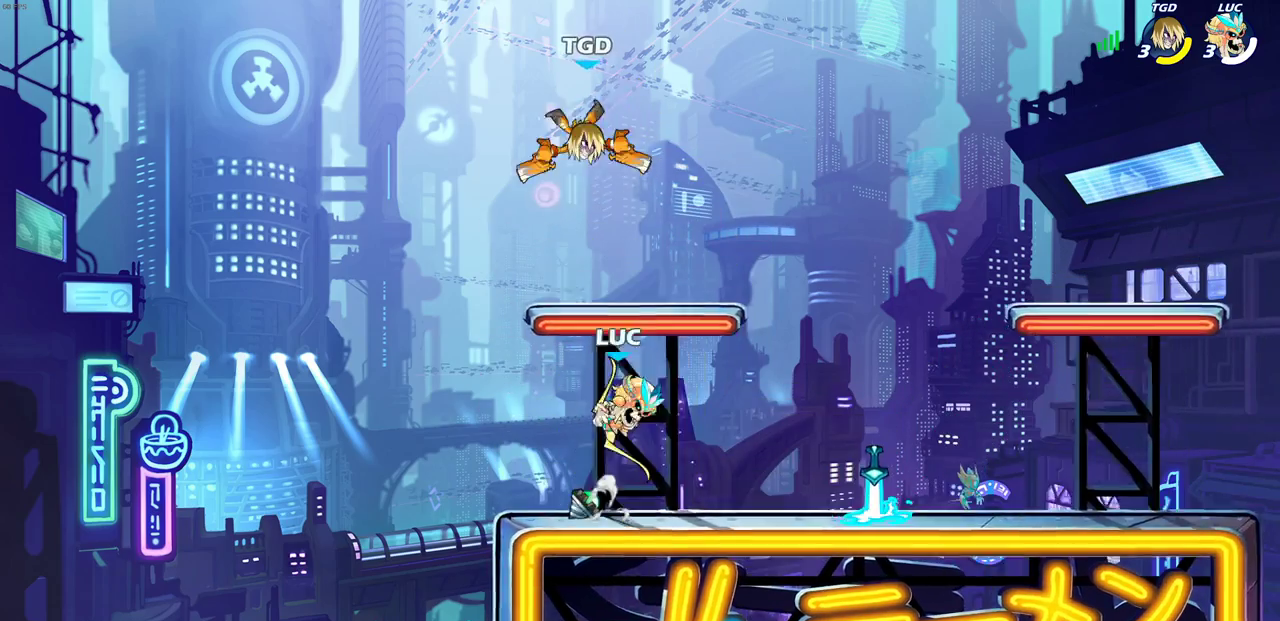
{"dt_ms": 300, "buttons": [], "left_stick": "center", "right_stick": "center", "events": [[50, "CROSS", "up"], [117, "left_stick", "center"], [200, "R2", "down"], [217, "CIRCLE", "down"], [300, "CIRCLE", "up"], [300, "R2", "up"]]}
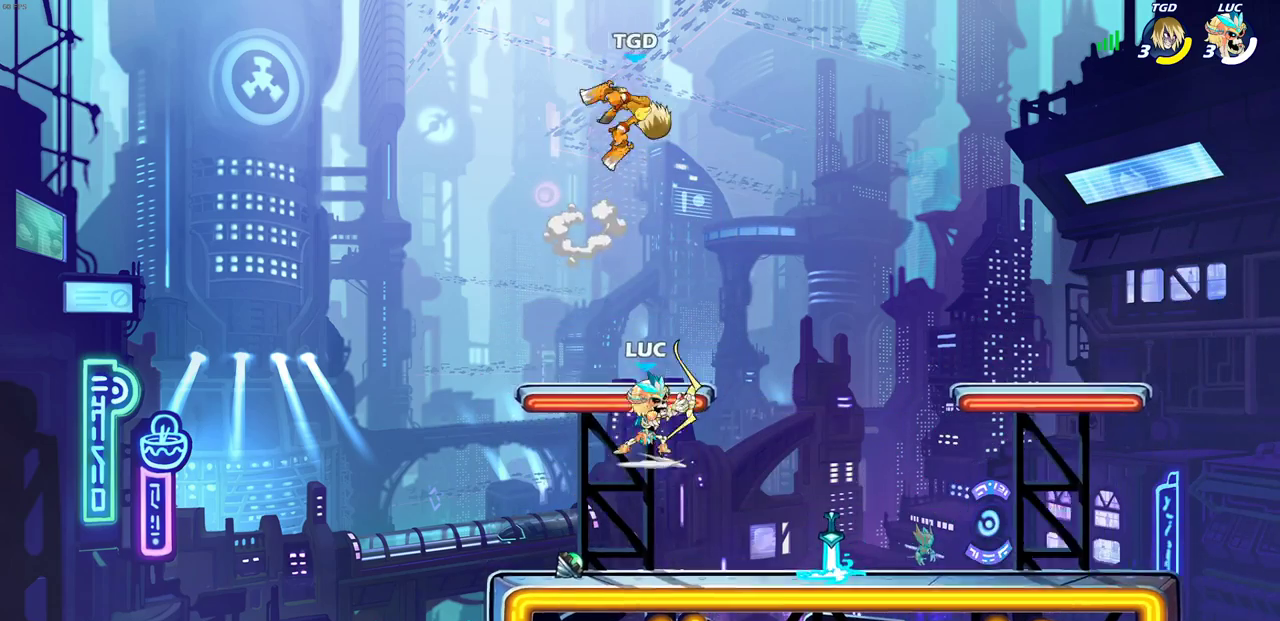
{"dt_ms": 700, "buttons": [], "left_stick": "center", "right_stick": "center", "events": []}
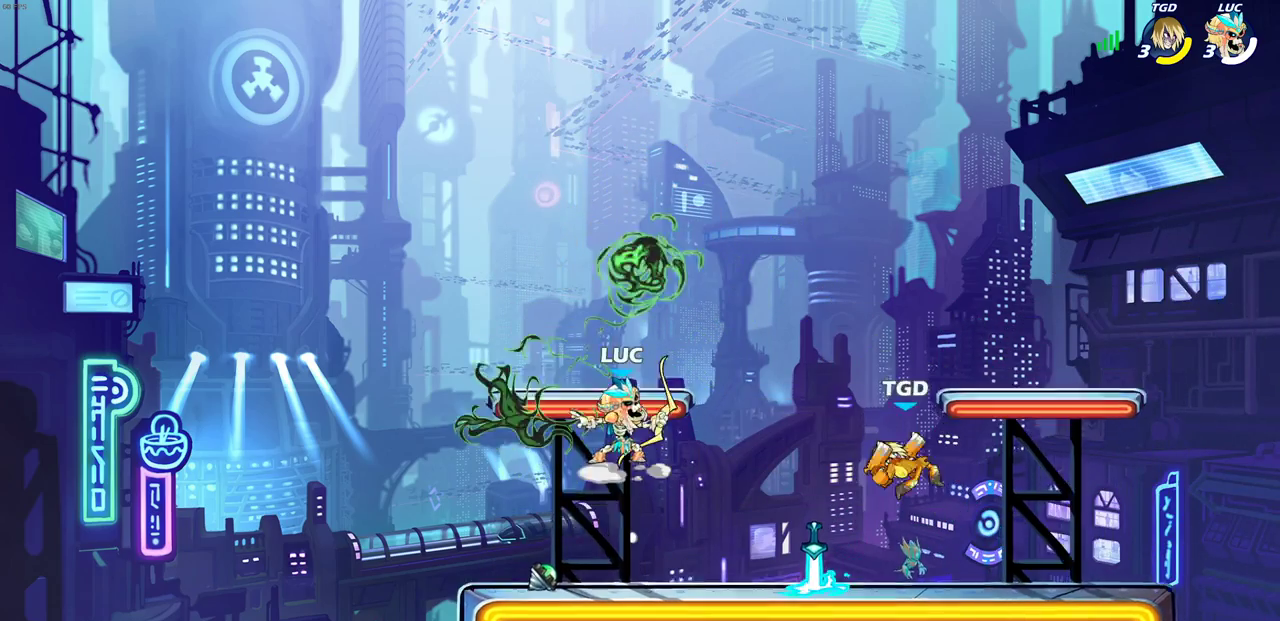
{"dt_ms": 600, "buttons": [], "left_stick": "up-right", "right_stick": "center", "events": [[133, "left_stick", "right"], [200, "CROSS", "down"], [383, "CROSS", "up"], [550, "left_stick", "up-right"]]}
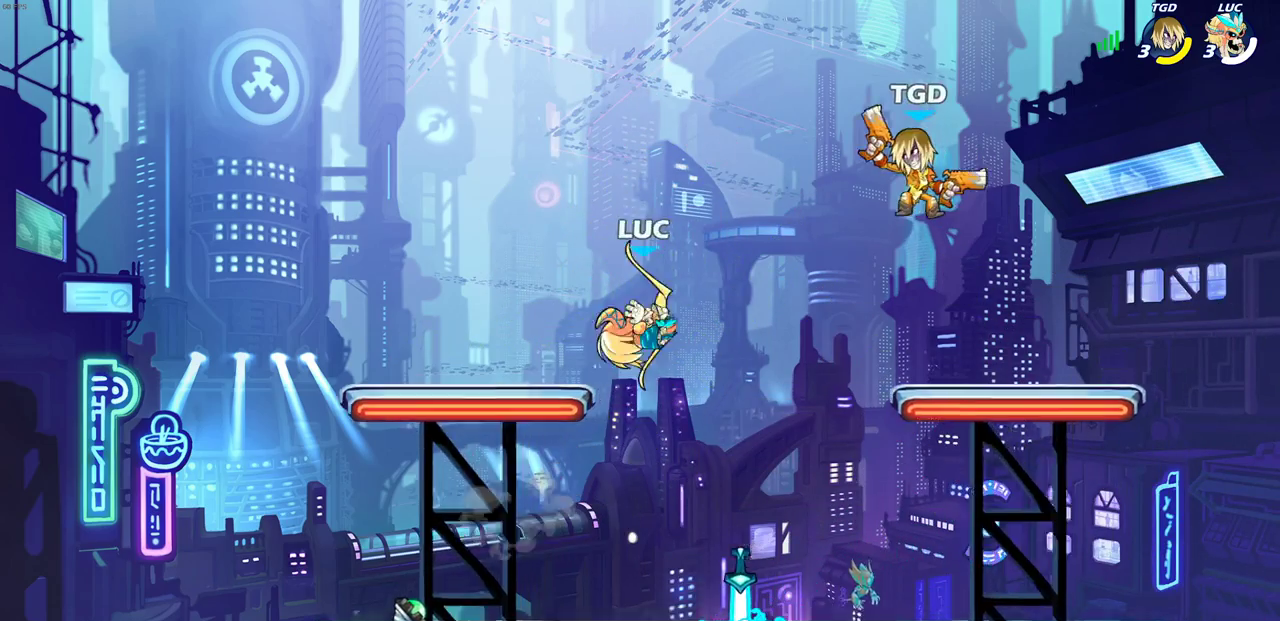
{"dt_ms": 400, "buttons": [], "left_stick": "center", "right_stick": "center", "events": [[67, "CROSS", "down"], [217, "CROSS", "up"], [217, "SQUARE", "down"], [283, "SQUARE", "up"], [317, "left_stick", "center"]]}
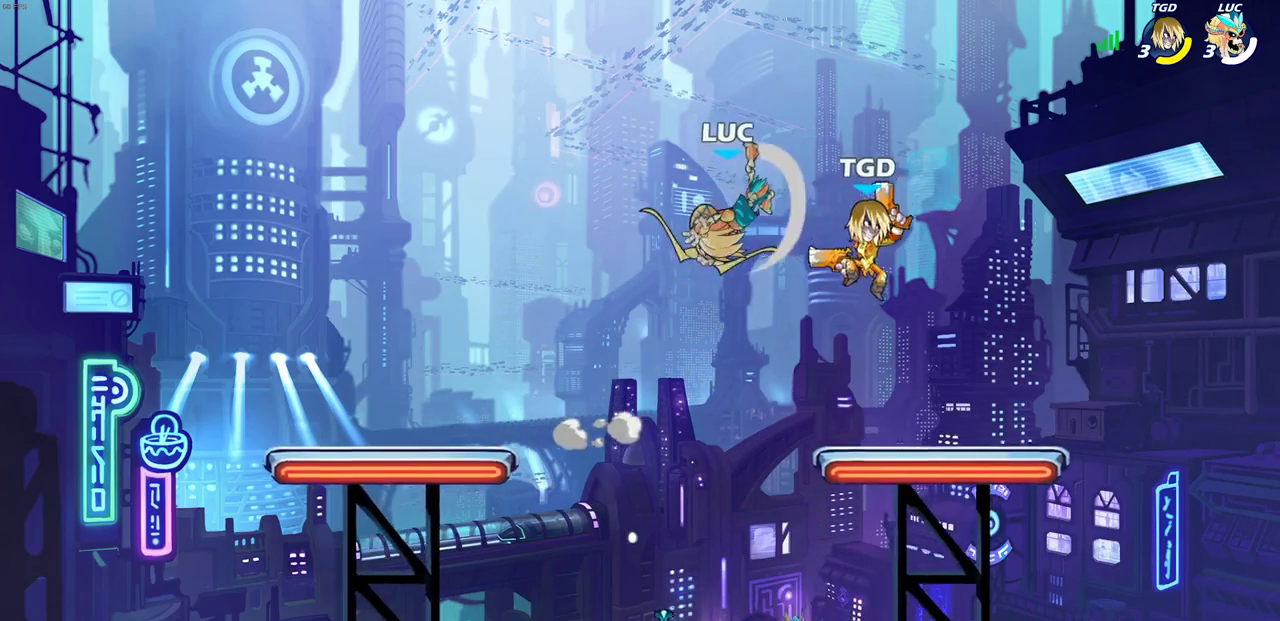
{"dt_ms": 300, "buttons": [], "left_stick": "right", "right_stick": "center", "events": [[50, "left_stick", "right"]]}
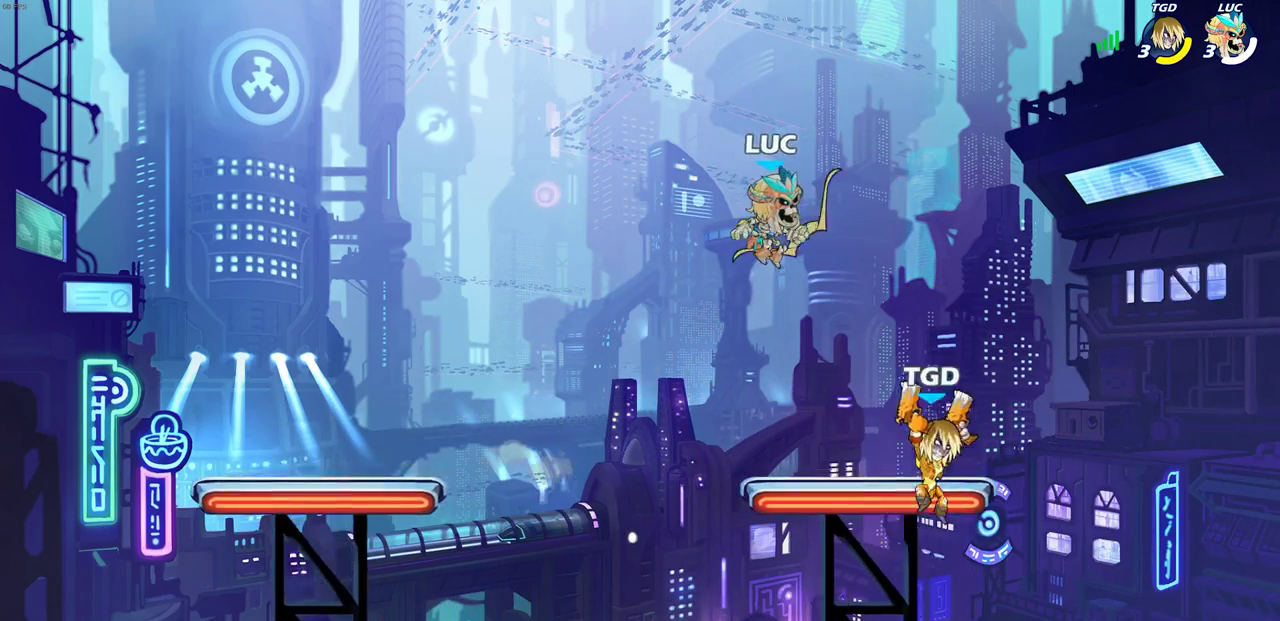
{"dt_ms": 700, "buttons": [], "left_stick": "left", "right_stick": "center", "events": [[33, "left_stick", "down-right"], [167, "left_stick", "left"], [183, "SQUARE", "down"], [283, "SQUARE", "up"], [383, "left_stick", "down-left"], [533, "left_stick", "left"]]}